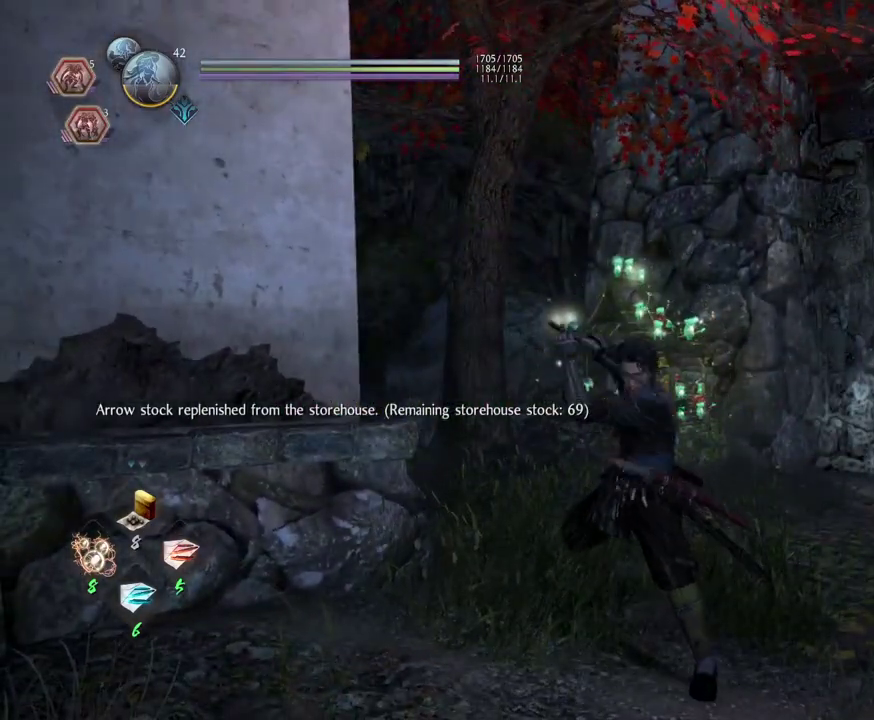
Gameplay with a controller (PlayStation layout); each line is a JSON object with the inputs held at the frame after it (dt_ms = milliseconds from this image to that frame). "events" lists button and stick changes between this image and that frame as [ms after this image, input, new state], when the widget could be followed in between.
{"dt_ms": 500, "buttons": [], "left_stick": "center", "right_stick": "center", "events": [[383, "L1", "up"]]}
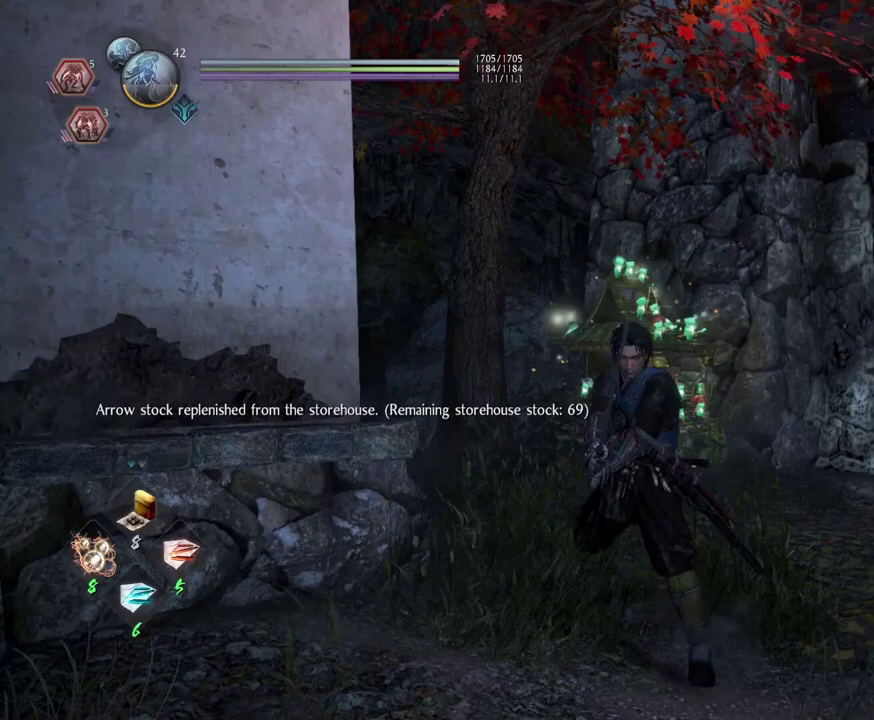
{"dt_ms": 500, "buttons": [], "left_stick": "center", "right_stick": "center", "events": []}
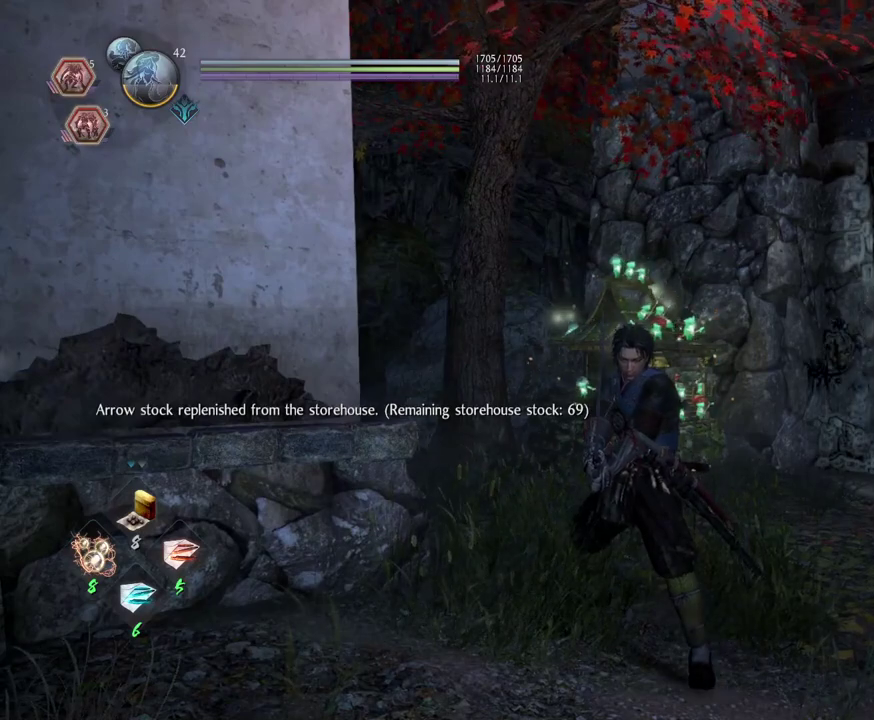
{"dt_ms": 500, "buttons": ["L1"], "left_stick": "center", "right_stick": "center", "events": [[367, "L1", "down"]]}
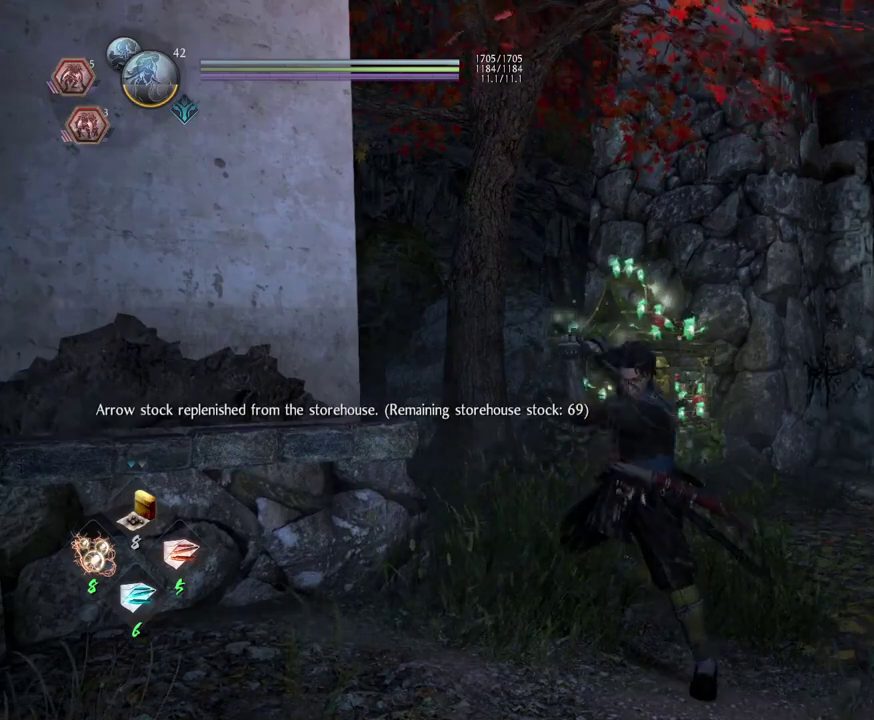
{"dt_ms": 500, "buttons": [], "left_stick": "center", "right_stick": "center", "events": [[350, "L1", "up"]]}
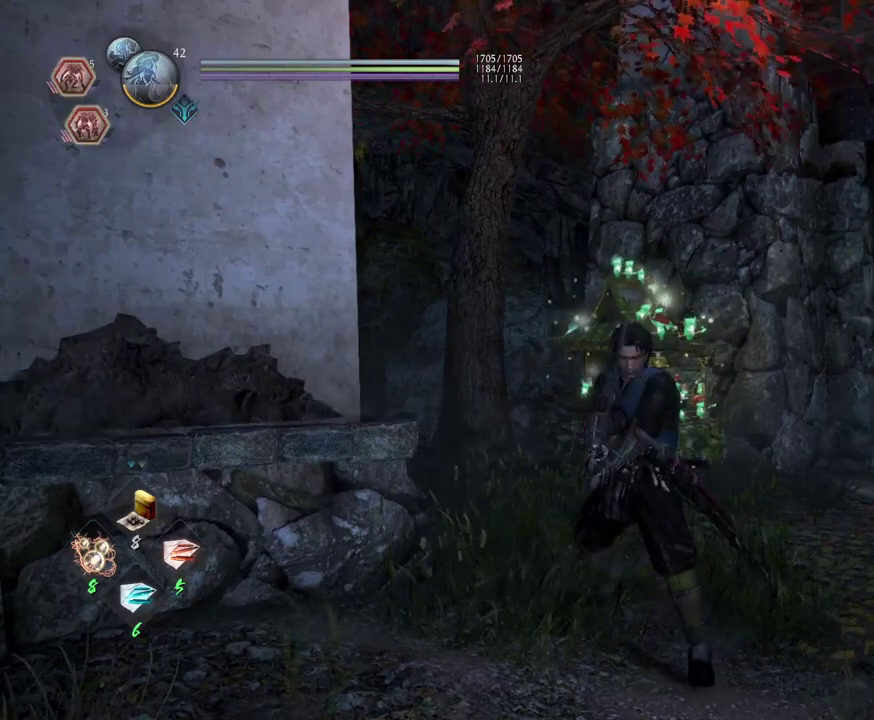
{"dt_ms": 500, "buttons": ["L1"], "left_stick": "center", "right_stick": "center", "events": [[367, "L1", "down"]]}
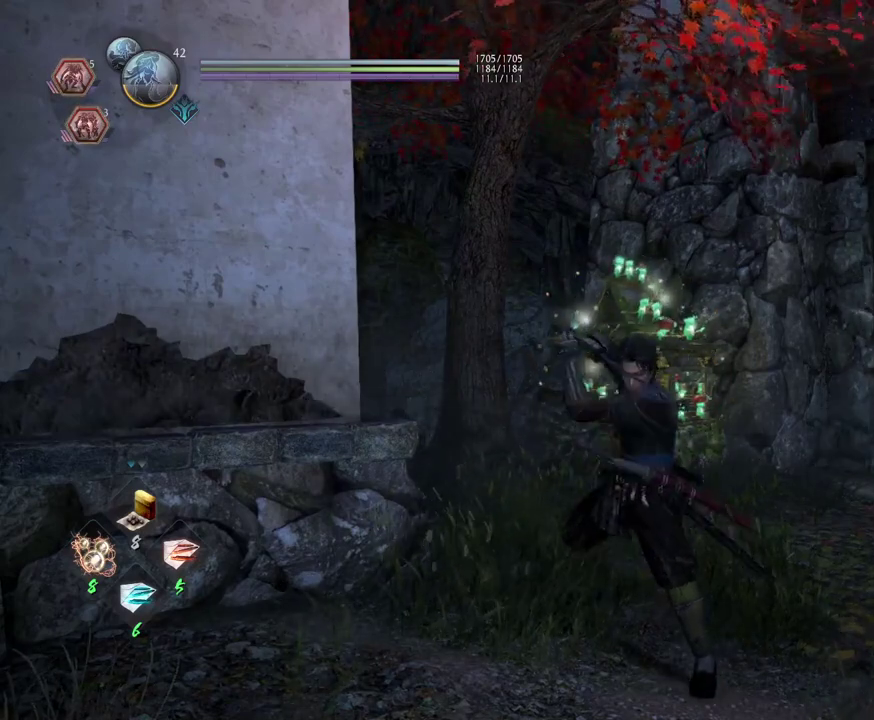
{"dt_ms": 400, "buttons": [], "left_stick": "center", "right_stick": "center", "events": [[367, "L1", "up"]]}
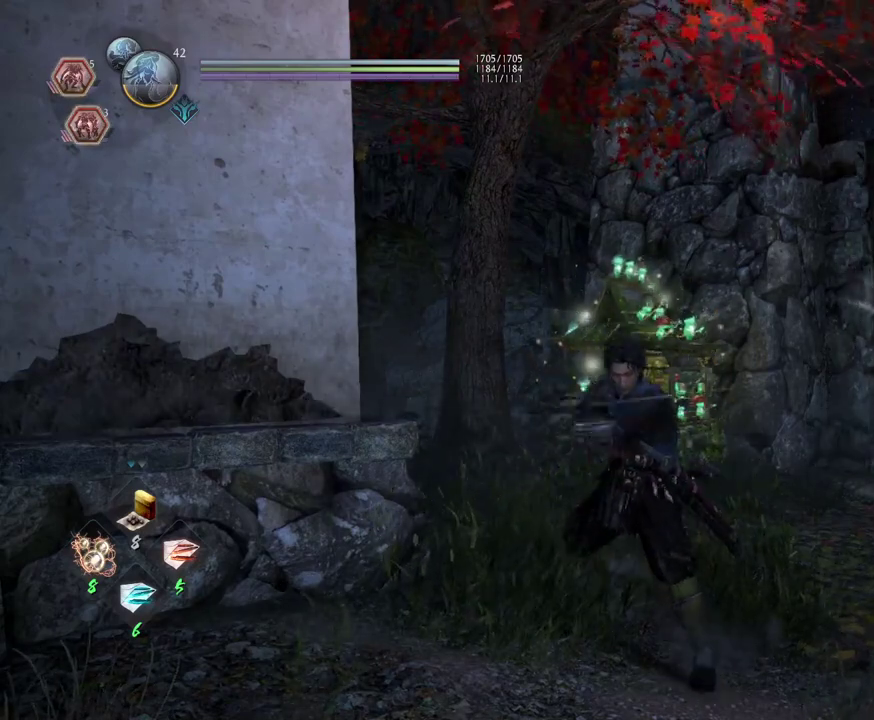
{"dt_ms": 600, "buttons": [], "left_stick": "center", "right_stick": "center", "events": [[117, "L1", "down"], [517, "L1", "up"]]}
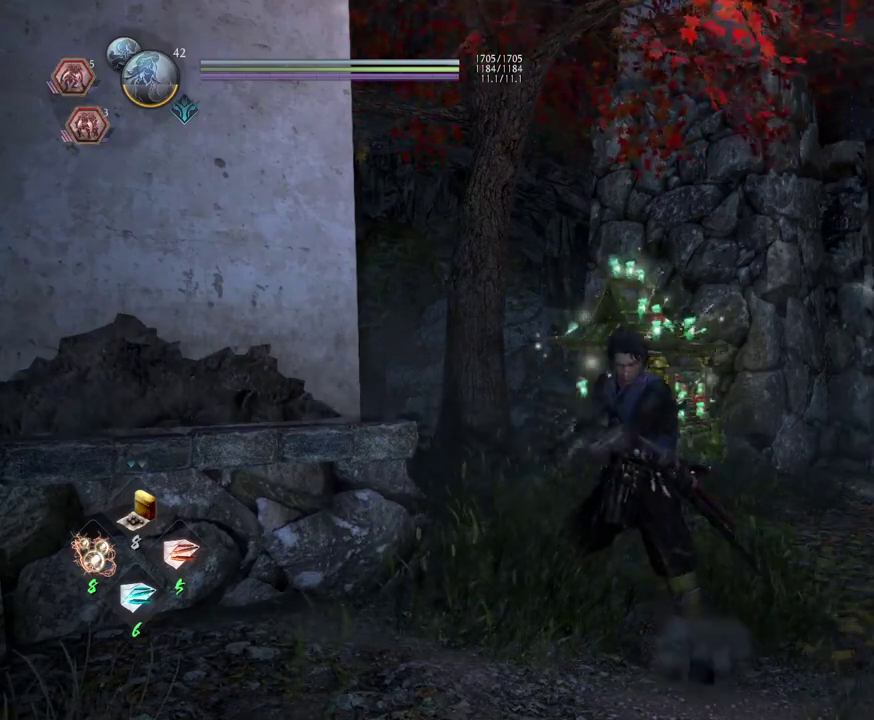
{"dt_ms": 600, "buttons": ["L1"], "left_stick": "center", "right_stick": "center", "events": [[233, "R1", "down"], [283, "TRIANGLE", "down"], [450, "R1", "up"], [450, "TRIANGLE", "up"], [533, "L1", "down"]]}
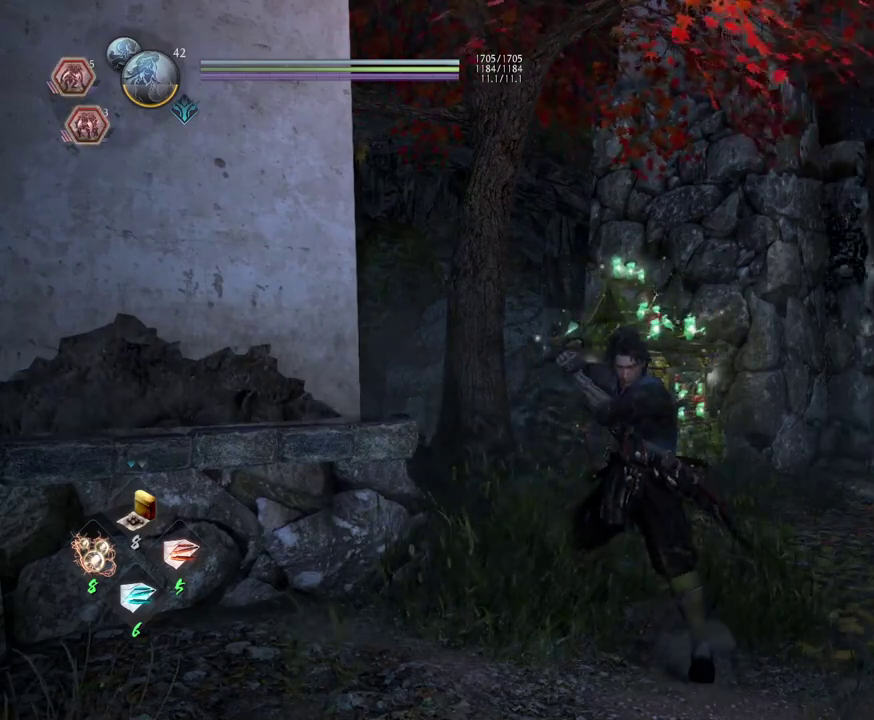
{"dt_ms": 400, "buttons": [], "left_stick": "center", "right_stick": "center", "events": [[283, "L1", "up"]]}
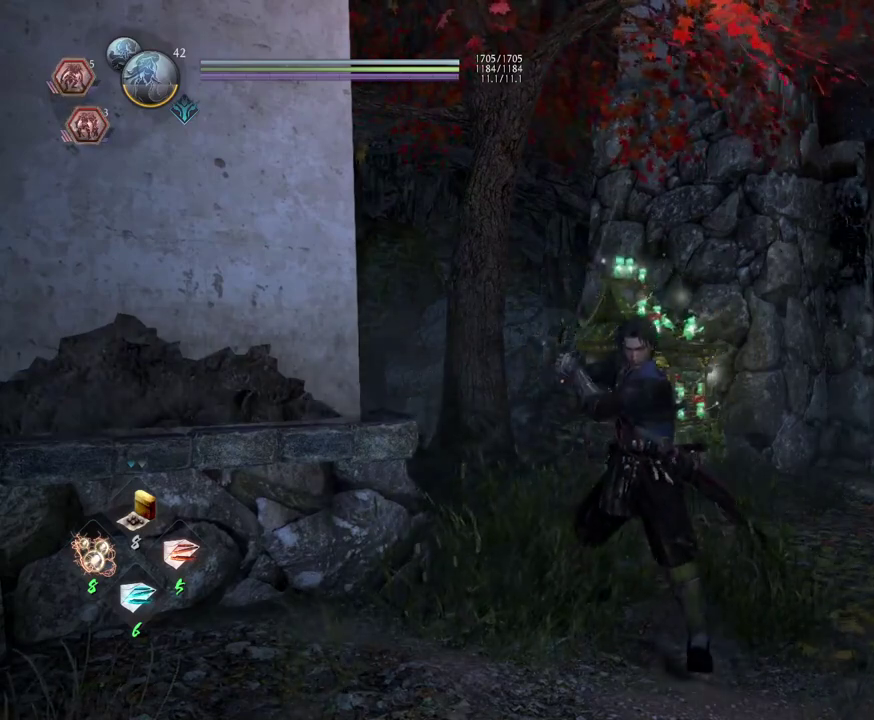
{"dt_ms": 600, "buttons": ["L1"], "left_stick": "center", "right_stick": "center", "events": [[50, "L1", "down"], [217, "L1", "up"], [317, "L1", "down"], [450, "L1", "up"], [550, "L1", "down"]]}
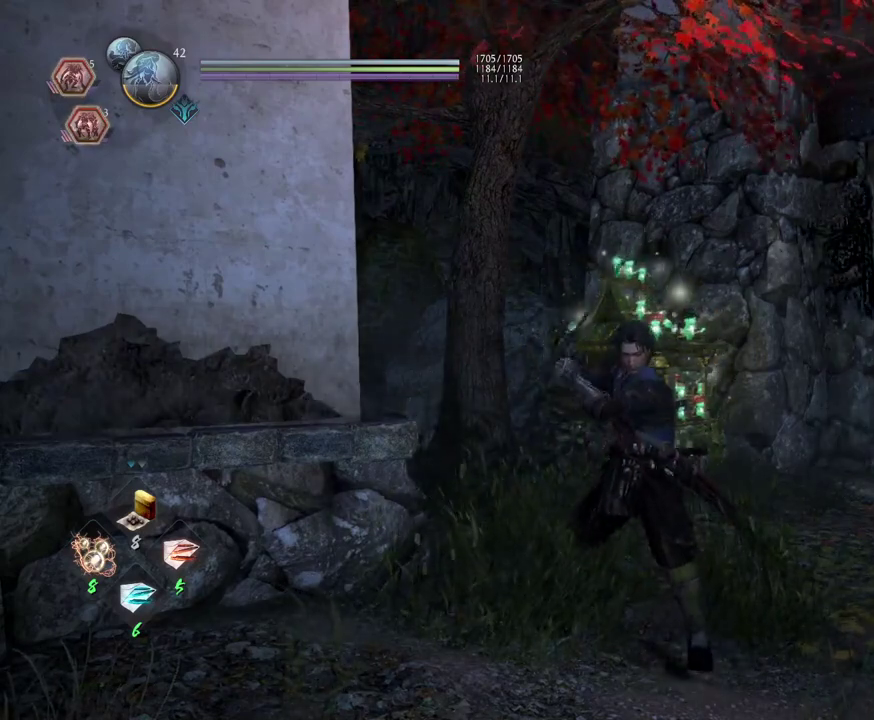
{"dt_ms": 600, "buttons": [], "left_stick": "center", "right_stick": "center", "events": [[67, "L1", "up"], [100, "R1", "down"], [133, "SQUARE", "down"], [300, "SQUARE", "up"], [317, "R1", "up"], [433, "L1", "down"], [567, "L1", "up"]]}
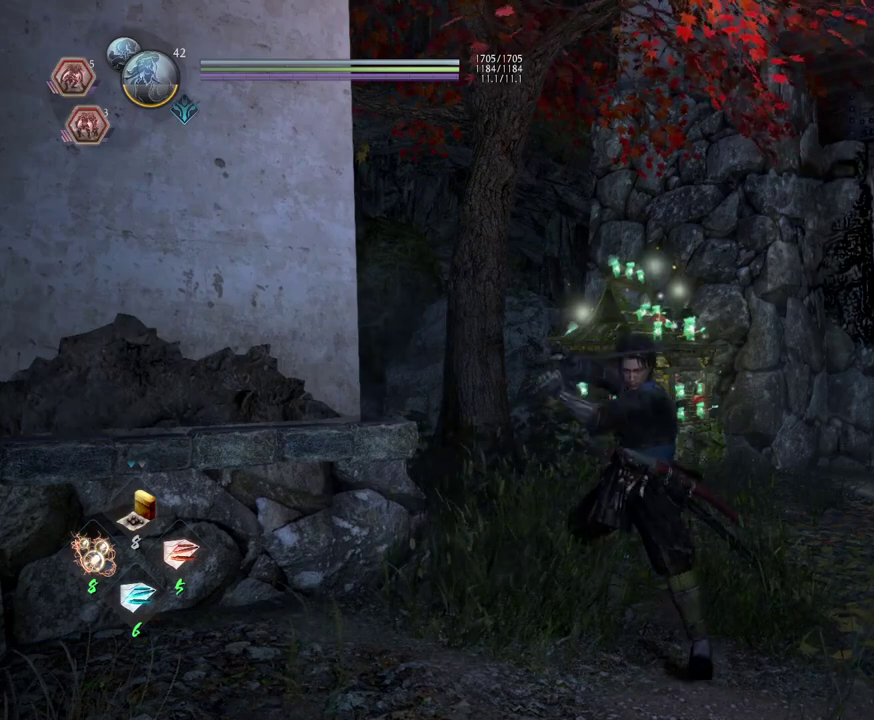
{"dt_ms": 300, "buttons": ["L1"], "left_stick": "center", "right_stick": "center", "events": [[67, "L1", "down"], [183, "L1", "up"], [267, "L1", "down"]]}
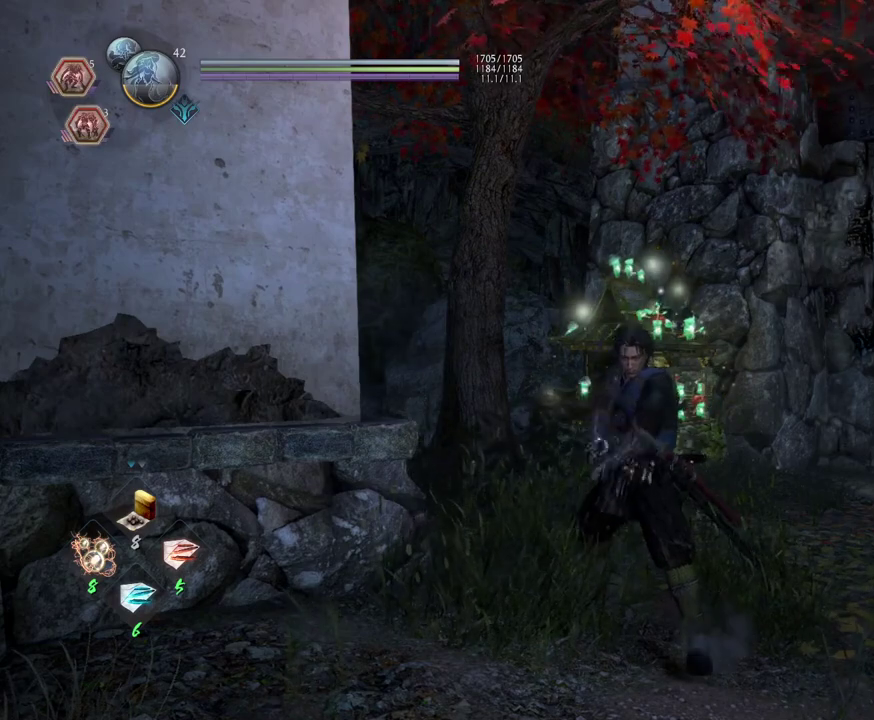
{"dt_ms": 400, "buttons": ["CROSS"], "left_stick": "center", "right_stick": "center", "events": [[83, "L1", "up"], [233, "R1", "down"], [283, "CROSS", "down"], [400, "R1", "up"]]}
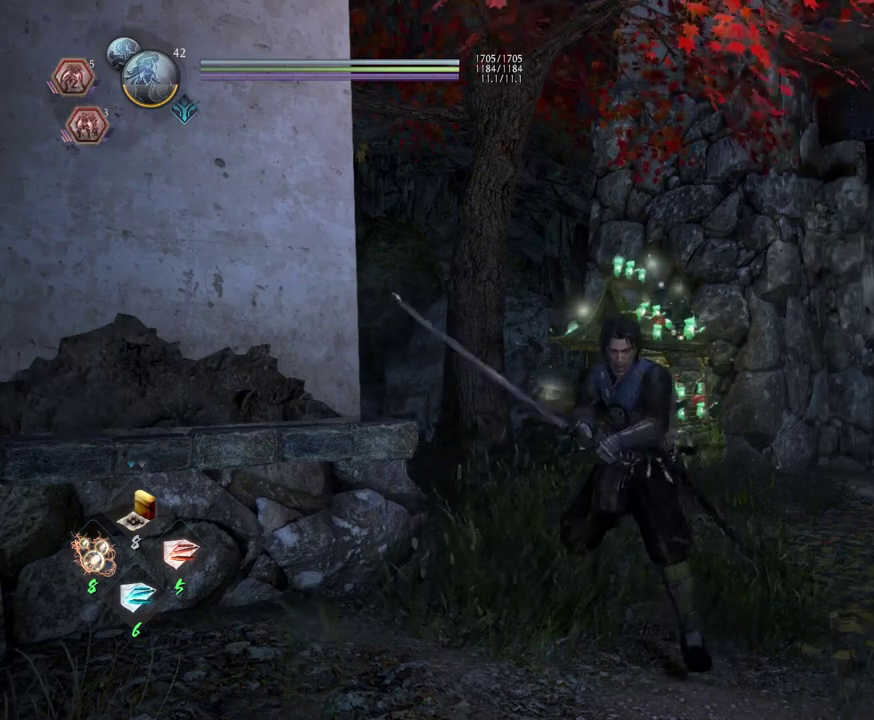
{"dt_ms": 700, "buttons": [], "left_stick": "center", "right_stick": "center", "events": [[17, "CROSS", "up"], [50, "L1", "down"], [217, "L1", "up"], [317, "L1", "down"], [467, "L1", "up"], [550, "L1", "down"], [667, "L1", "up"]]}
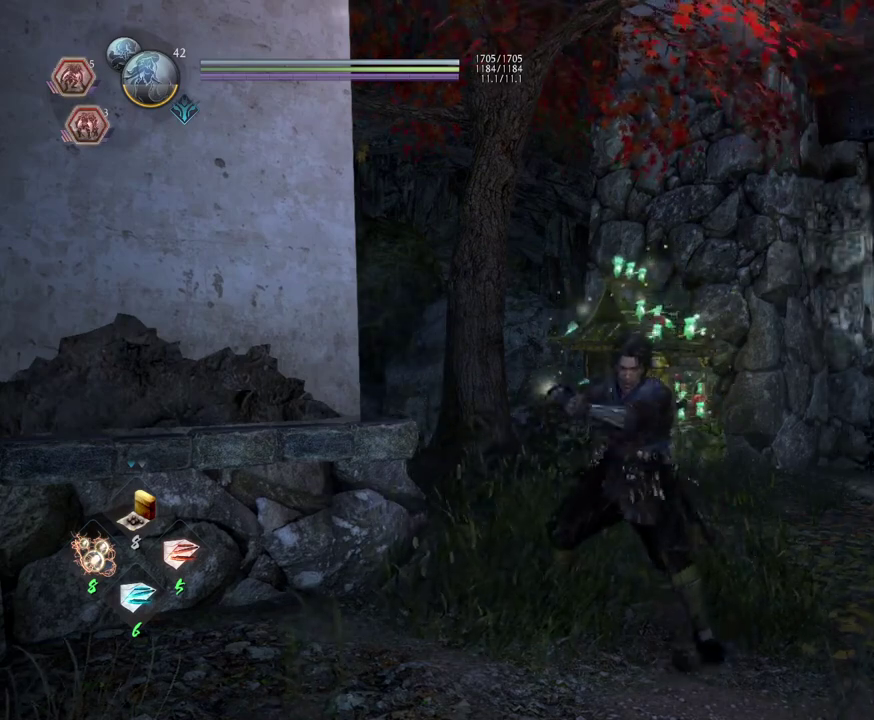
{"dt_ms": 400, "buttons": ["SQUARE", "R1"], "left_stick": "center", "right_stick": "center", "events": [[267, "R1", "down"], [317, "SQUARE", "down"]]}
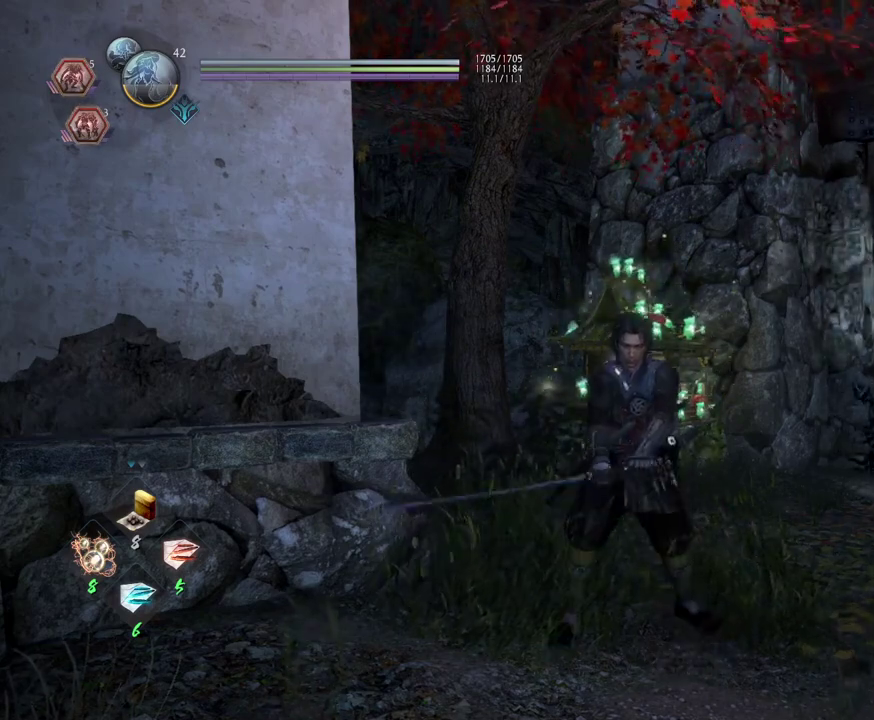
{"dt_ms": 500, "buttons": [], "left_stick": "center", "right_stick": "center", "events": [[50, "R1", "up"], [67, "SQUARE", "up"], [100, "L1", "down"], [267, "L1", "up"], [350, "L1", "down"], [500, "L1", "up"]]}
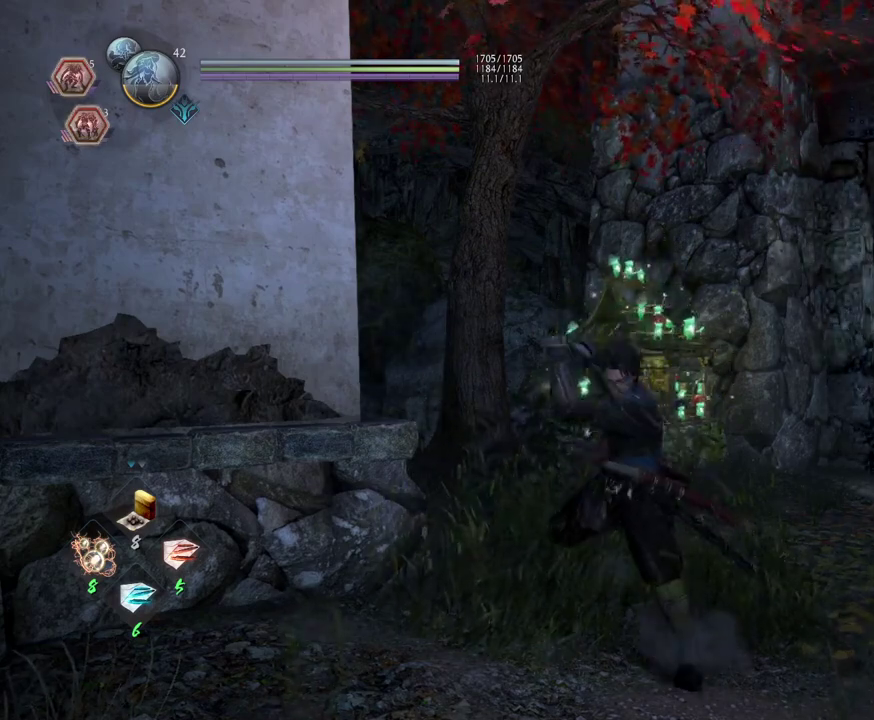
{"dt_ms": 500, "buttons": [], "left_stick": "center", "right_stick": "center", "events": [[117, "L1", "down"], [283, "L1", "up"]]}
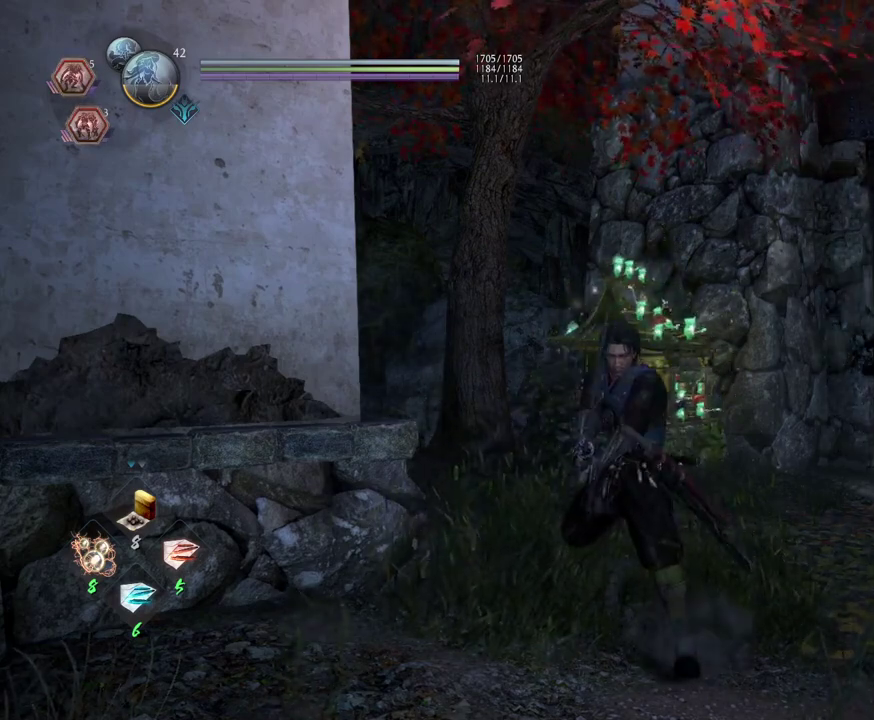
{"dt_ms": 500, "buttons": [], "left_stick": "center", "right_stick": "center", "events": [[150, "L1", "down"], [467, "L1", "up"]]}
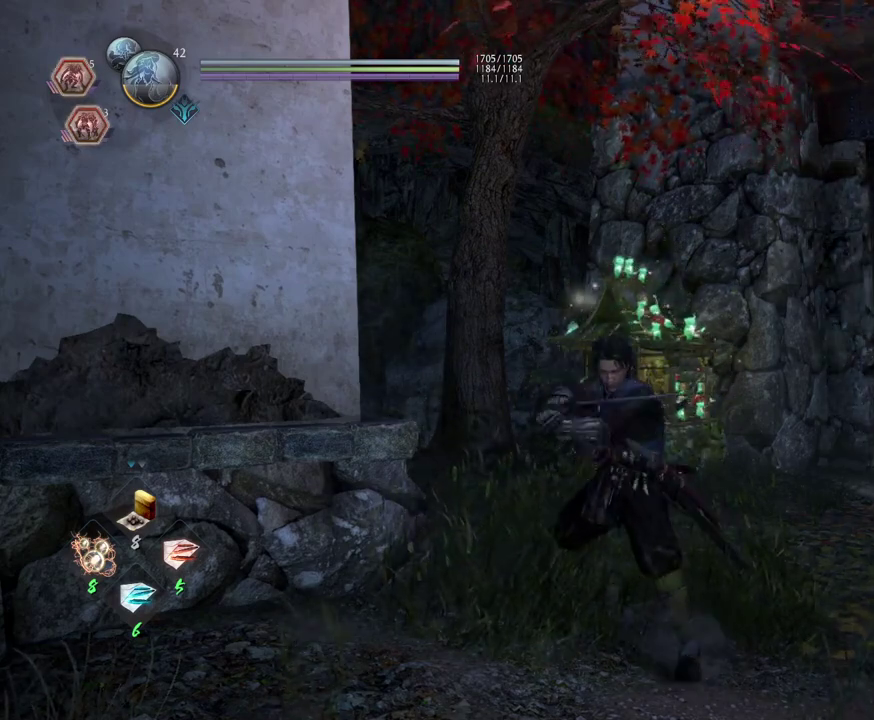
{"dt_ms": 500, "buttons": [], "left_stick": "center", "right_stick": "center", "events": []}
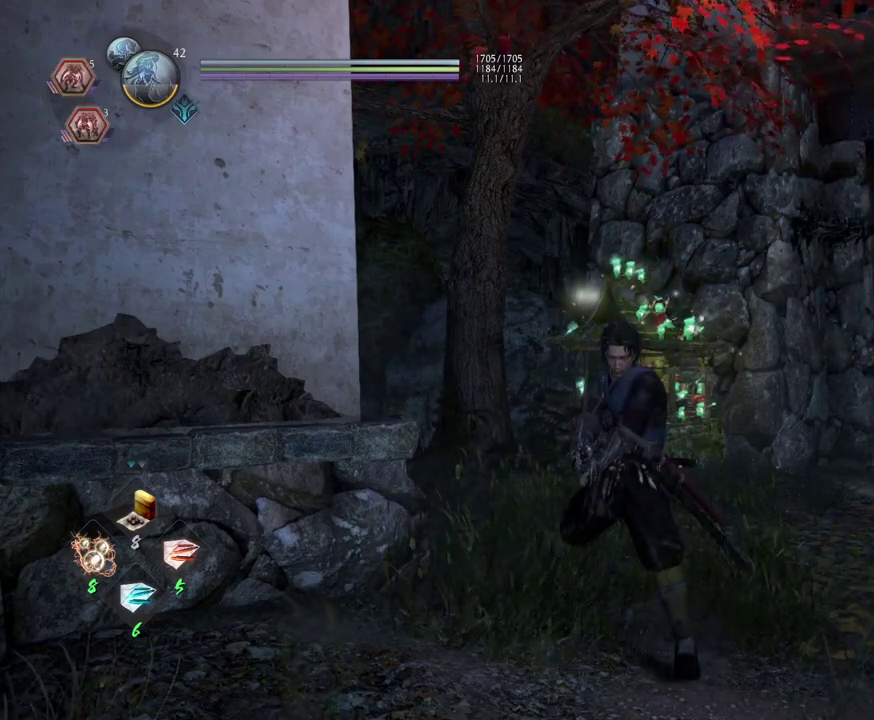
{"dt_ms": 500, "buttons": [], "left_stick": "center", "right_stick": "center", "events": []}
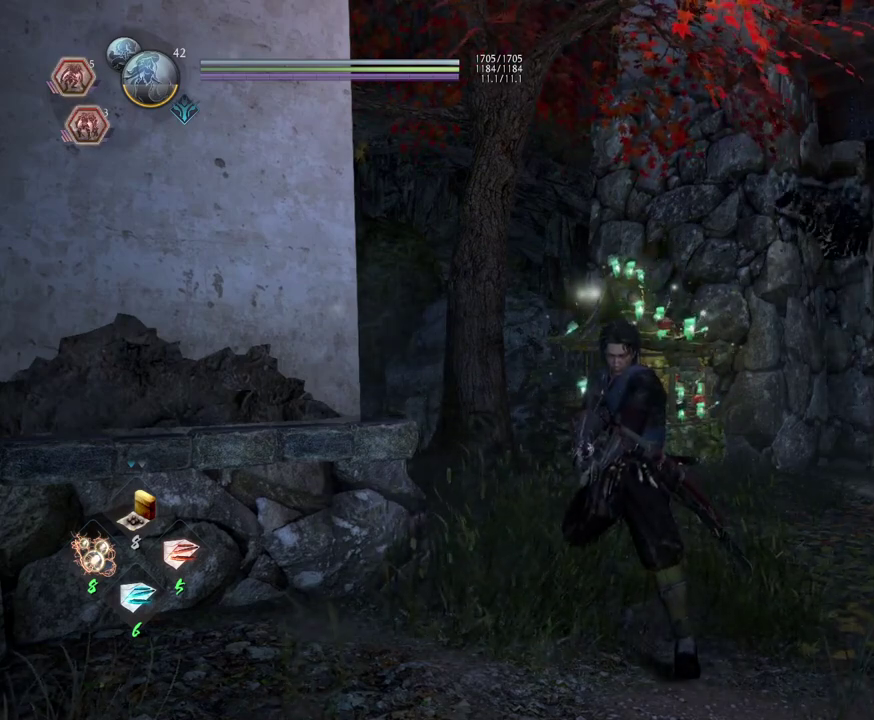
{"dt_ms": 300, "buttons": [], "left_stick": "down-right", "right_stick": "center", "events": [[50, "left_stick", "down-right"]]}
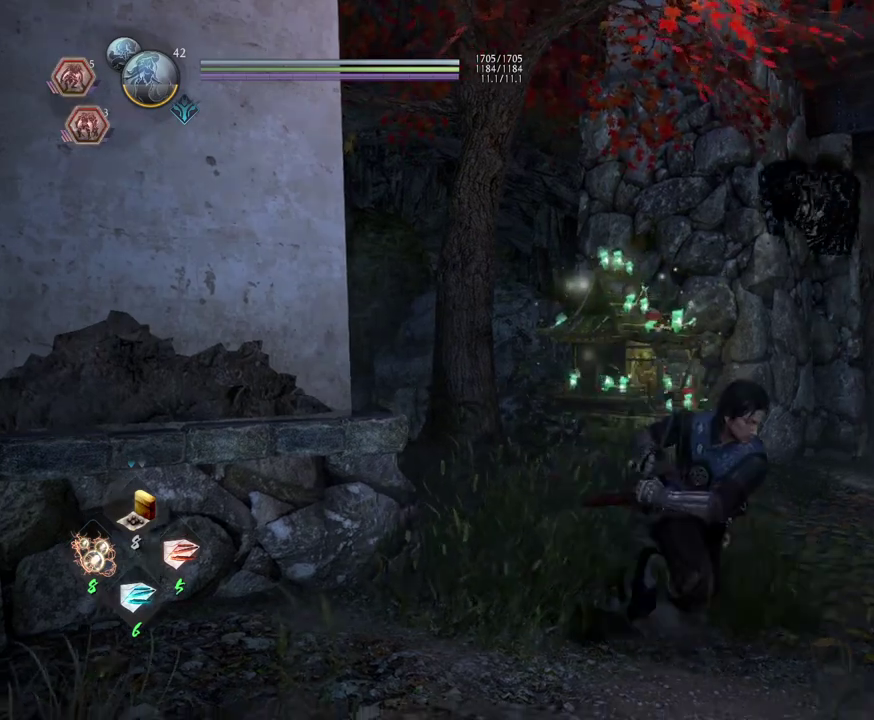
{"dt_ms": 600, "buttons": [], "left_stick": "center", "right_stick": "center", "events": [[100, "left_stick", "down"], [517, "left_stick", "center"]]}
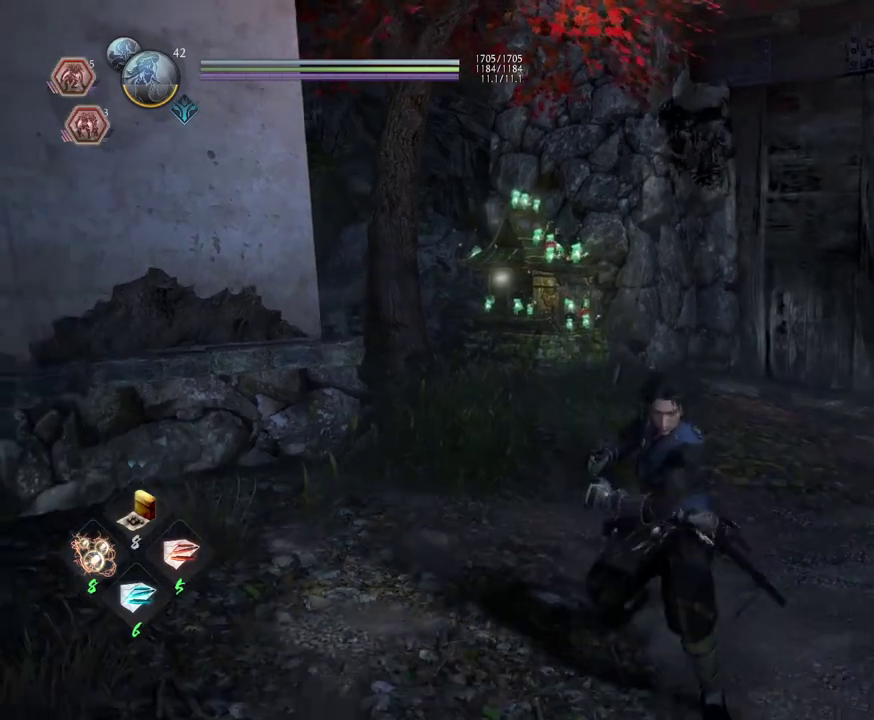
{"dt_ms": 600, "buttons": [], "left_stick": "center", "right_stick": "center", "events": []}
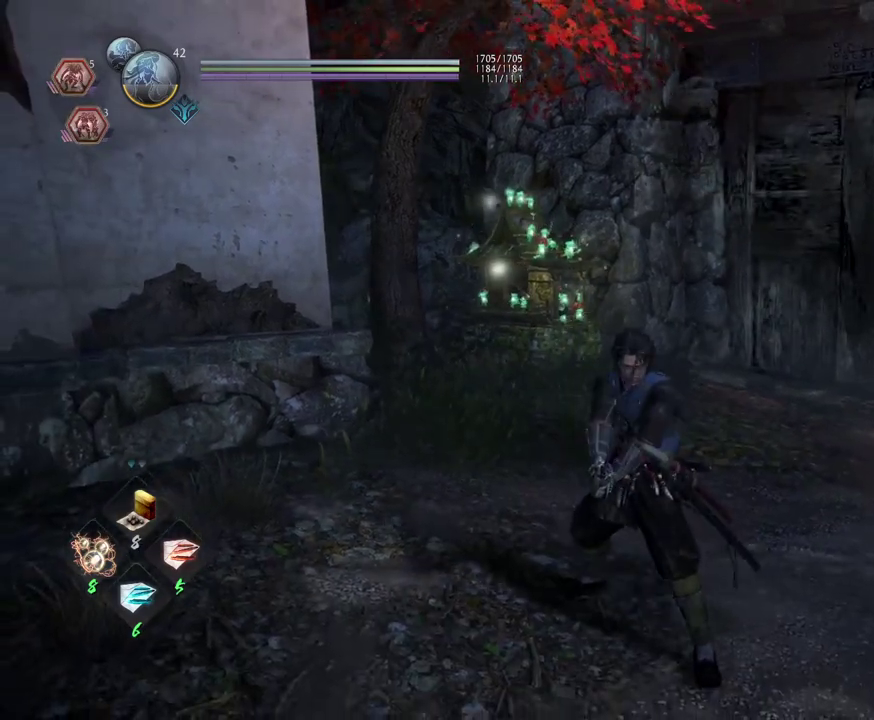
{"dt_ms": 500, "buttons": [], "left_stick": "center", "right_stick": "center", "events": []}
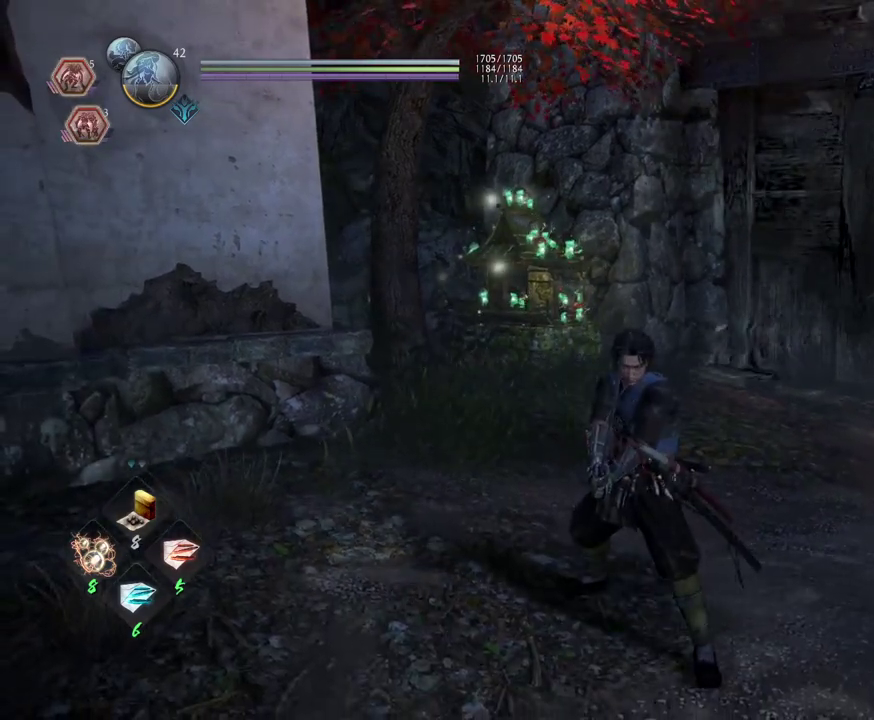
{"dt_ms": 500, "buttons": [], "left_stick": "center", "right_stick": "center", "events": []}
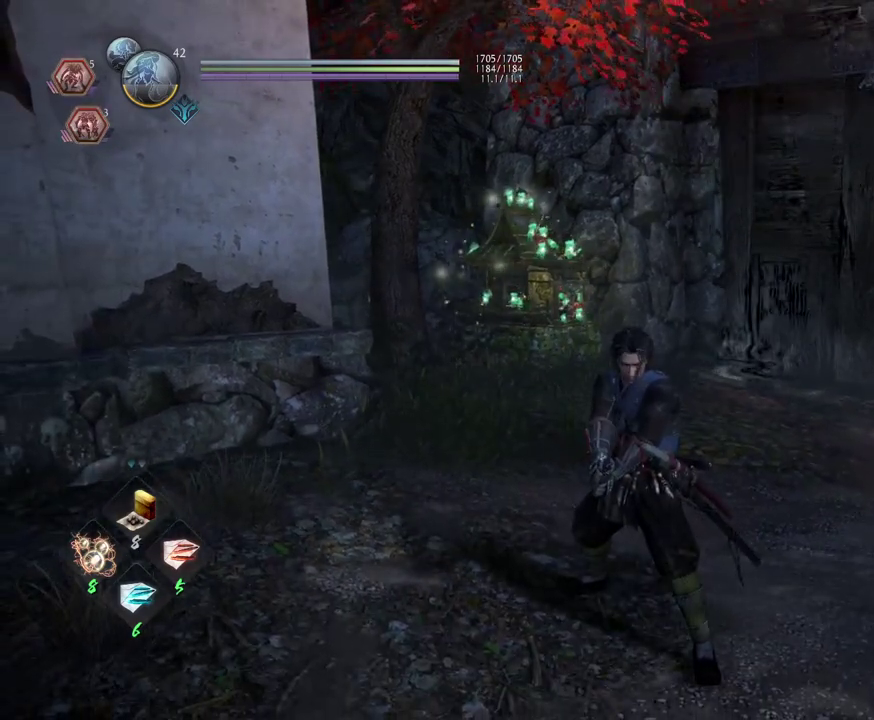
{"dt_ms": 500, "buttons": [], "left_stick": "center", "right_stick": "center", "events": []}
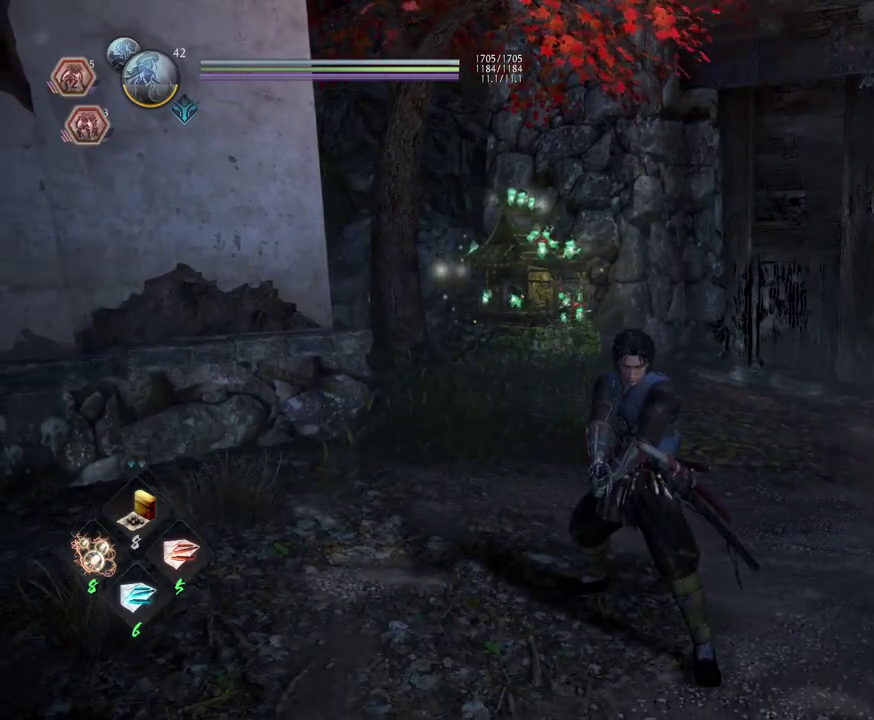
{"dt_ms": 500, "buttons": [], "left_stick": "center", "right_stick": "center", "events": []}